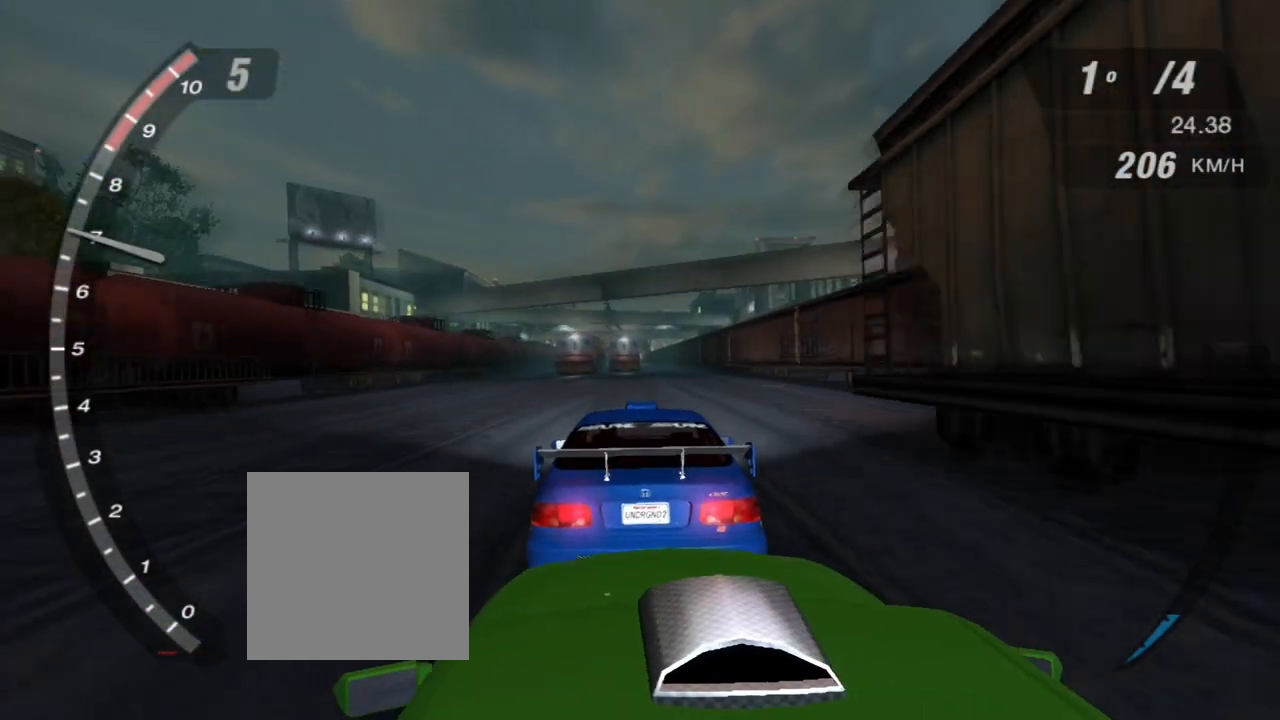
Gameplay with a controller (Xbox layout); each line is a JSON object with the inputs held at the frame after it. "events" lists button and stick changes between this image and that frame as [ms after this image, input, new state], when the widget could be followed in between. Not read: L3.
{"buttons": ["R2"], "left_stick": "center", "right_stick": "center", "events": [[33, "left_stick", "right"], [234, "left_stick", "center"]]}
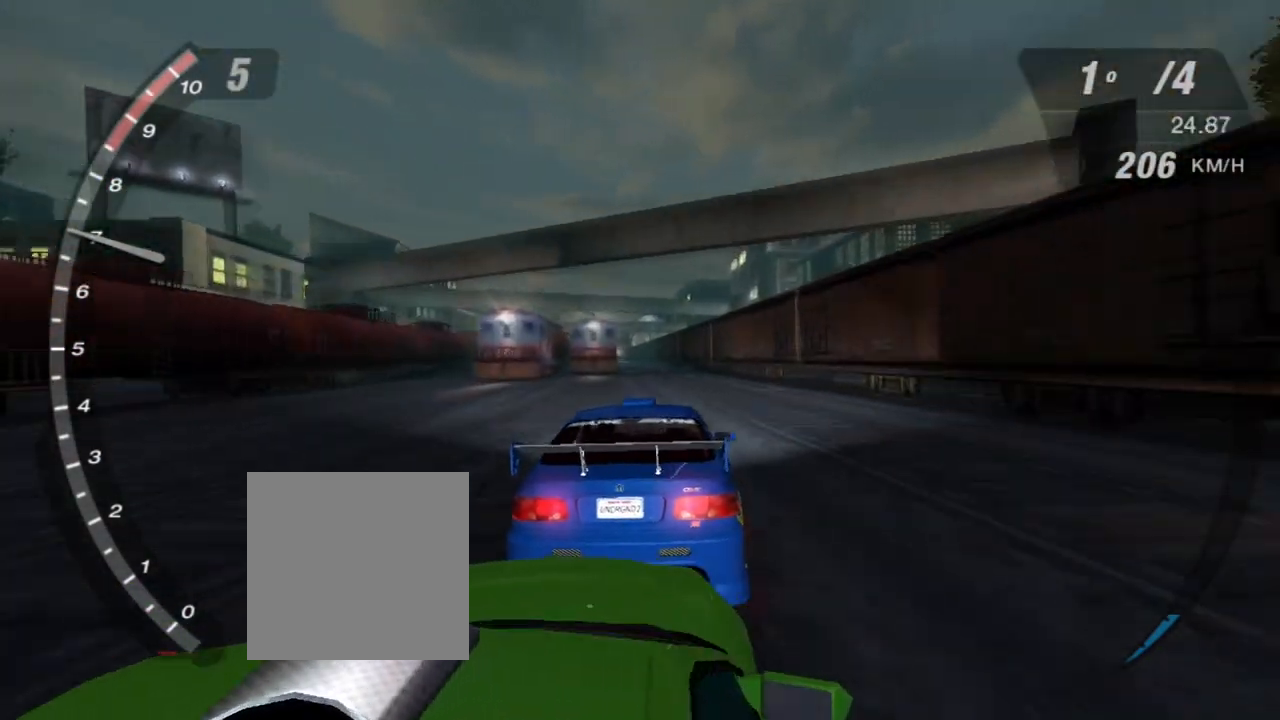
{"buttons": ["R2"], "left_stick": "center", "right_stick": "center", "events": []}
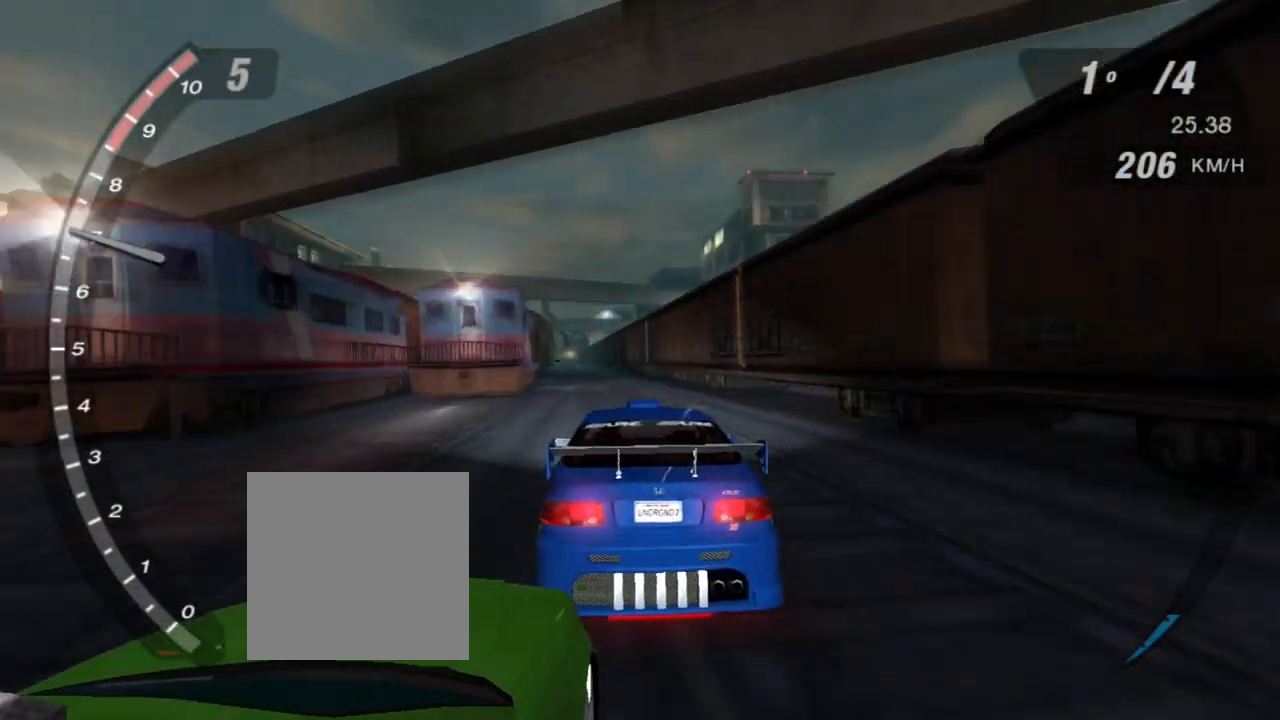
{"buttons": ["R2"], "left_stick": "center", "right_stick": "center", "events": []}
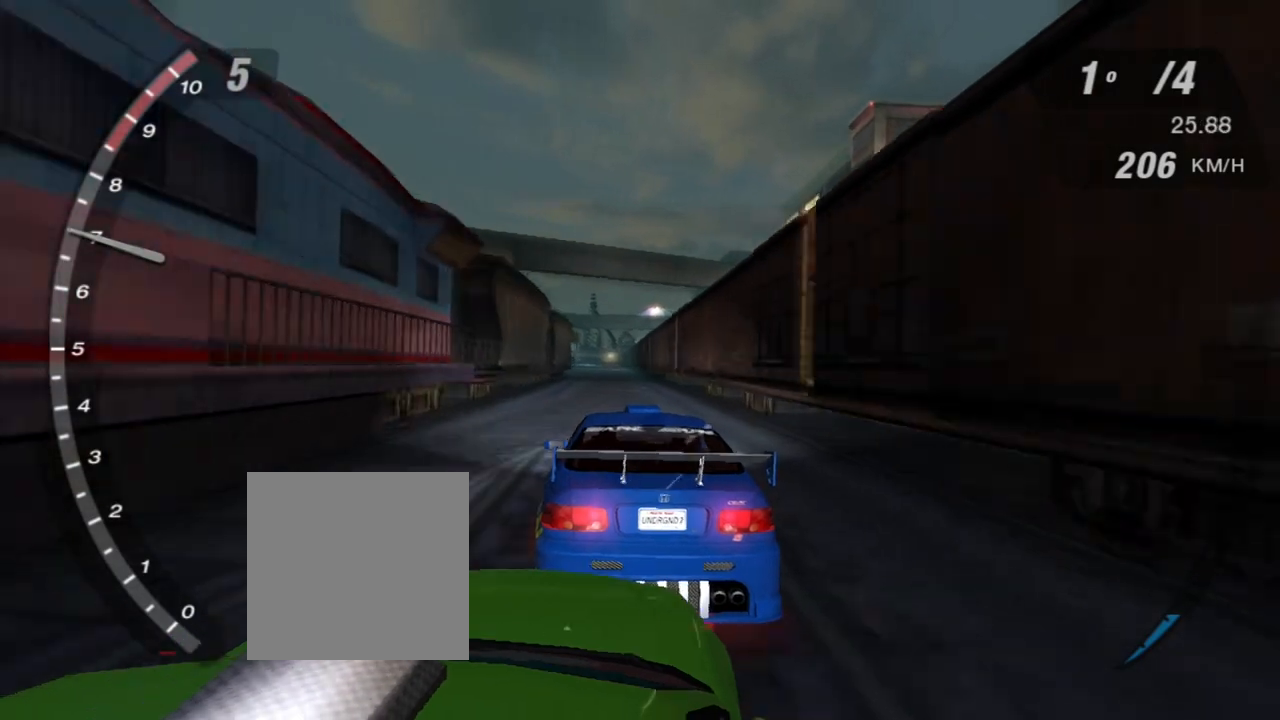
{"buttons": ["R2"], "left_stick": "center", "right_stick": "center", "events": []}
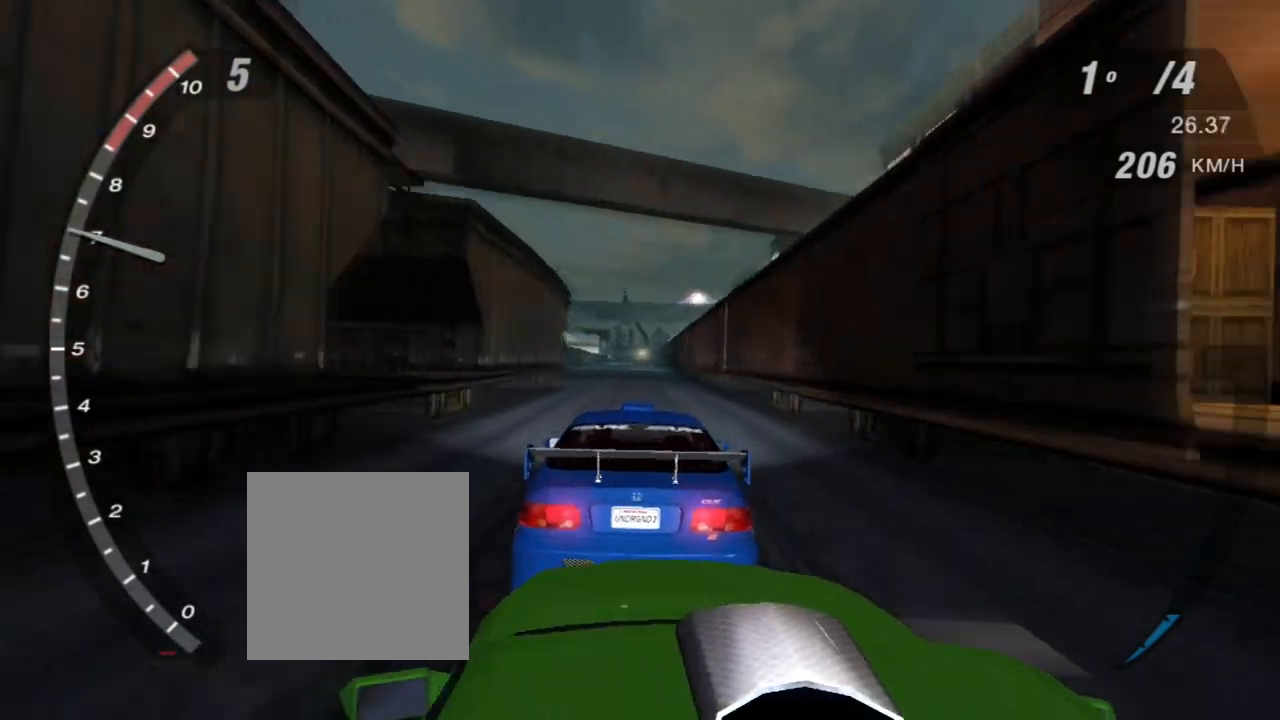
{"buttons": ["R2", "R3"], "left_stick": "center", "right_stick": "center", "events": [[434, "R3", "down"]]}
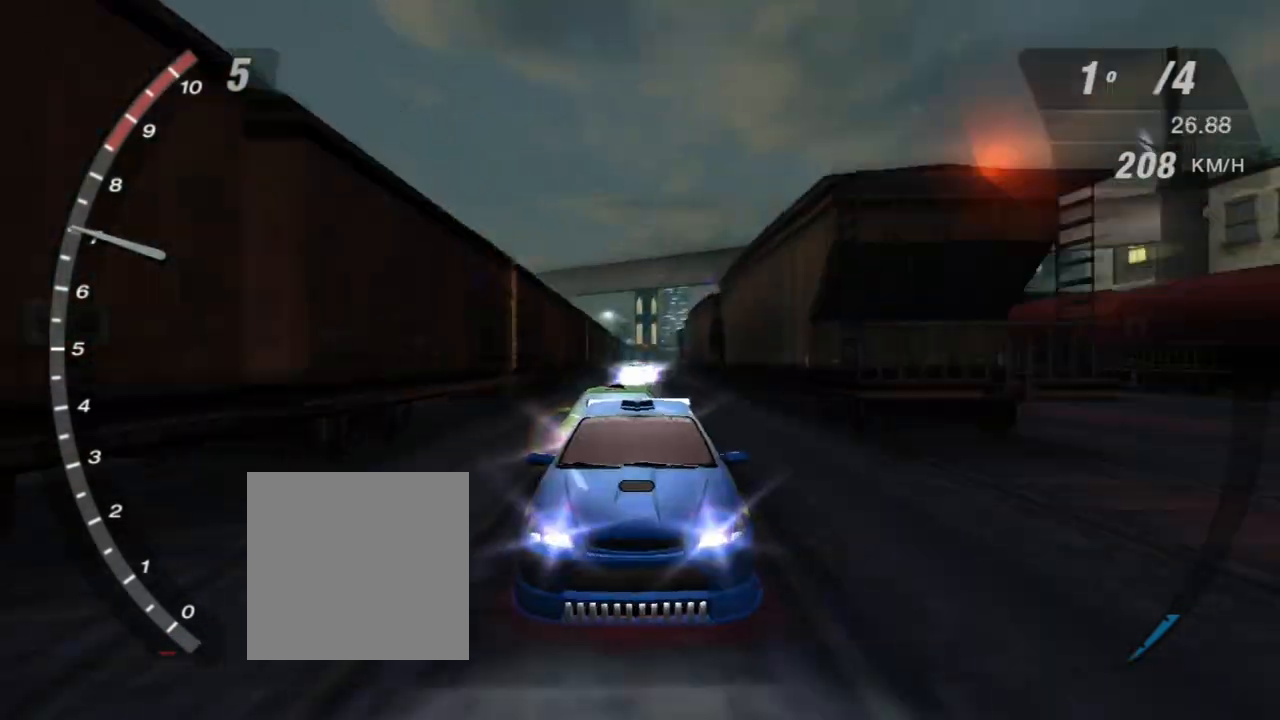
{"buttons": ["R2"], "left_stick": "center", "right_stick": "center", "events": [[267, "left_stick", "left"], [368, "R3", "up"], [368, "left_stick", "center"]]}
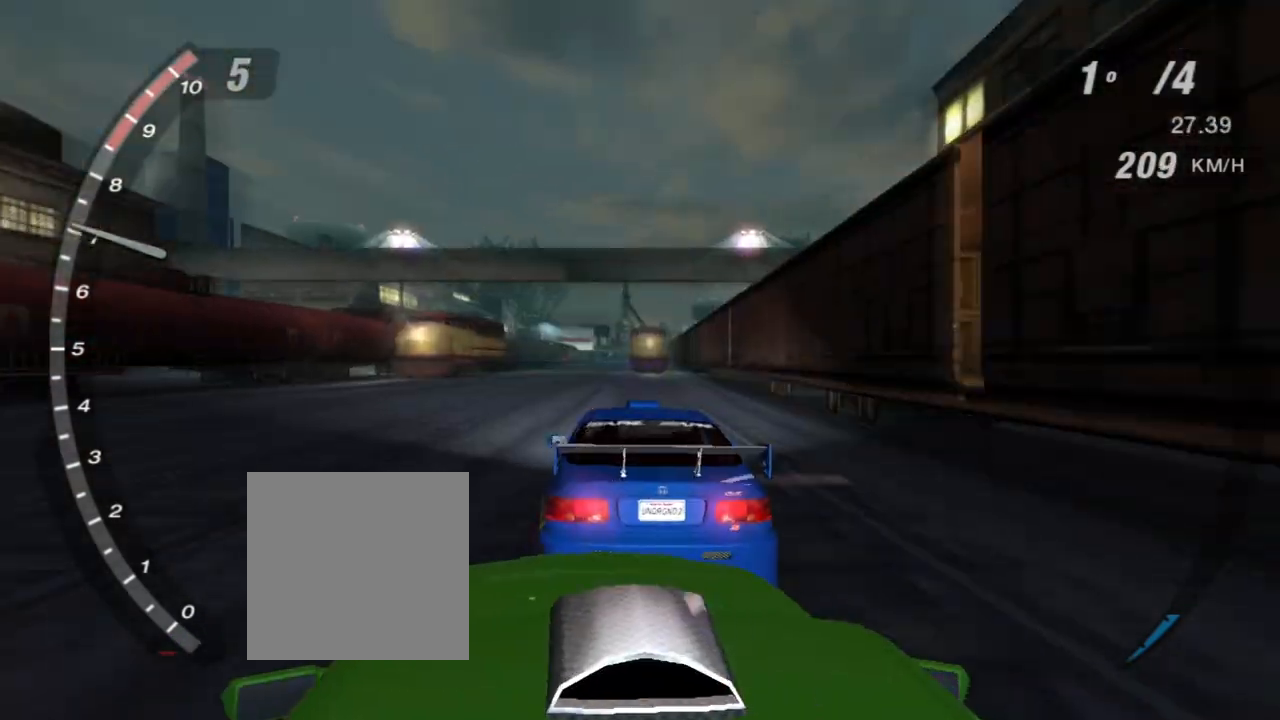
{"buttons": ["R2"], "left_stick": "center", "right_stick": "center", "events": []}
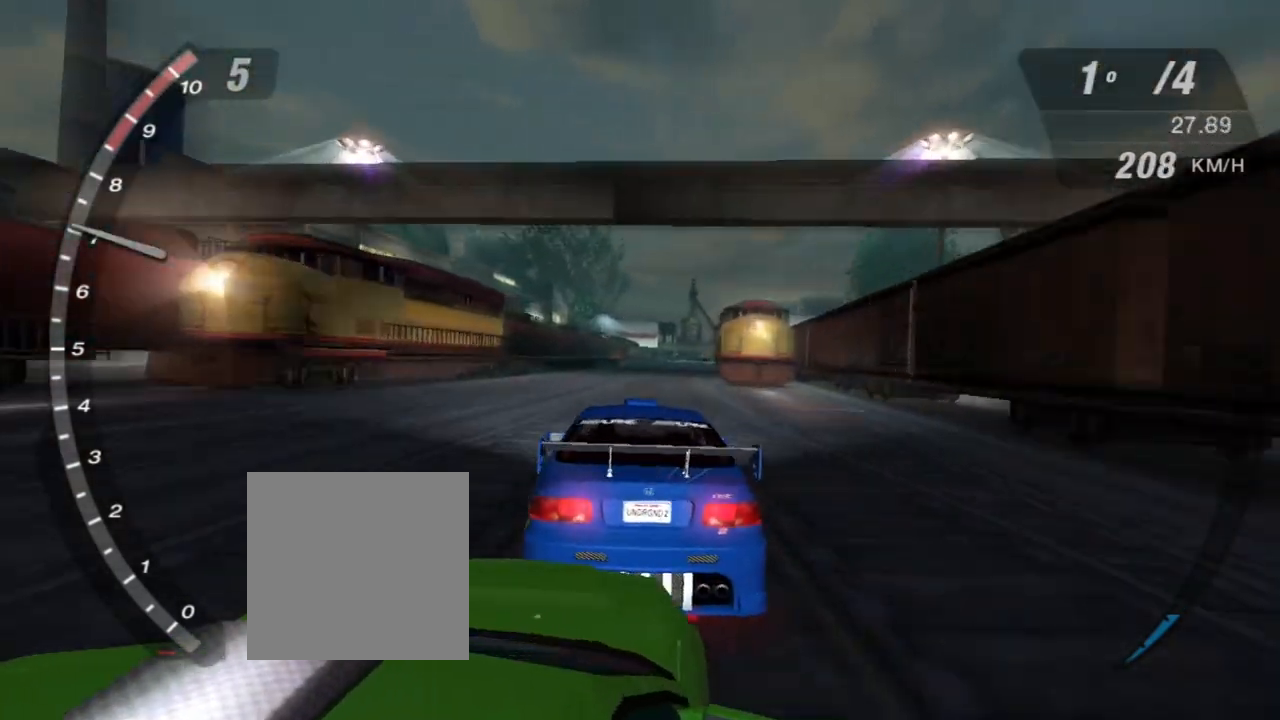
{"buttons": ["R2"], "left_stick": "center", "right_stick": "center", "events": []}
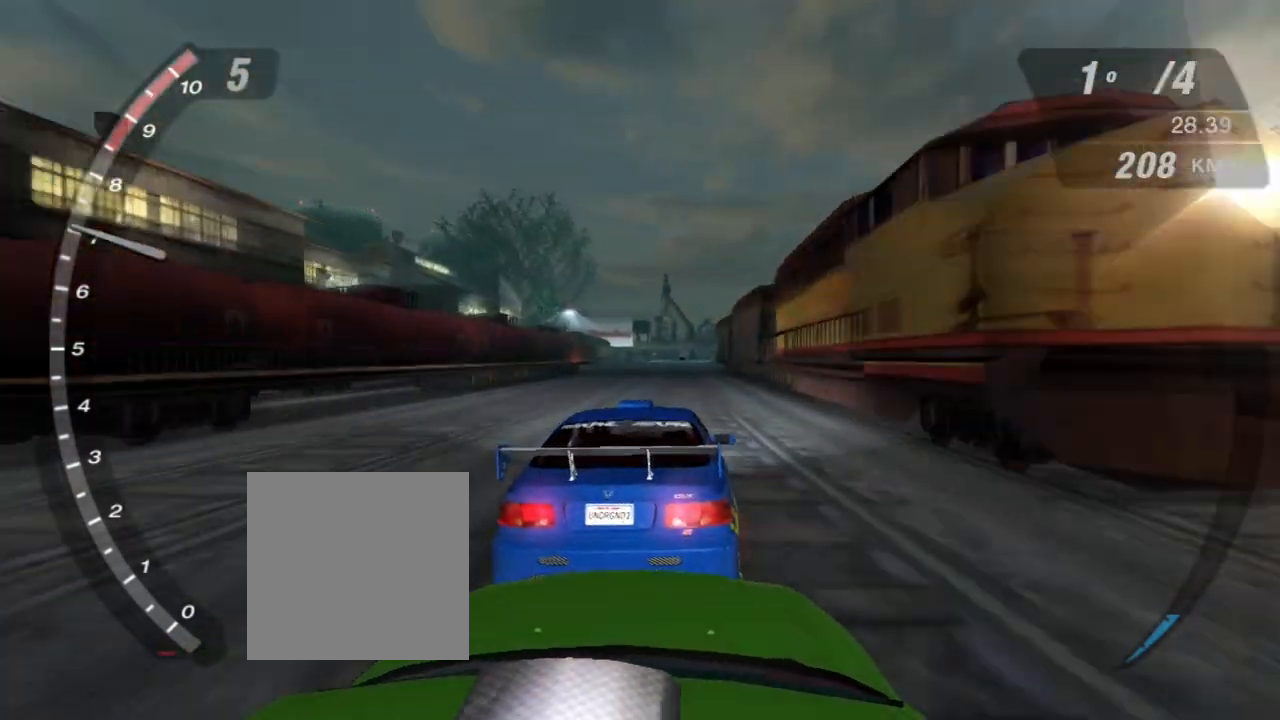
{"buttons": ["R2"], "left_stick": "center", "right_stick": "center", "events": []}
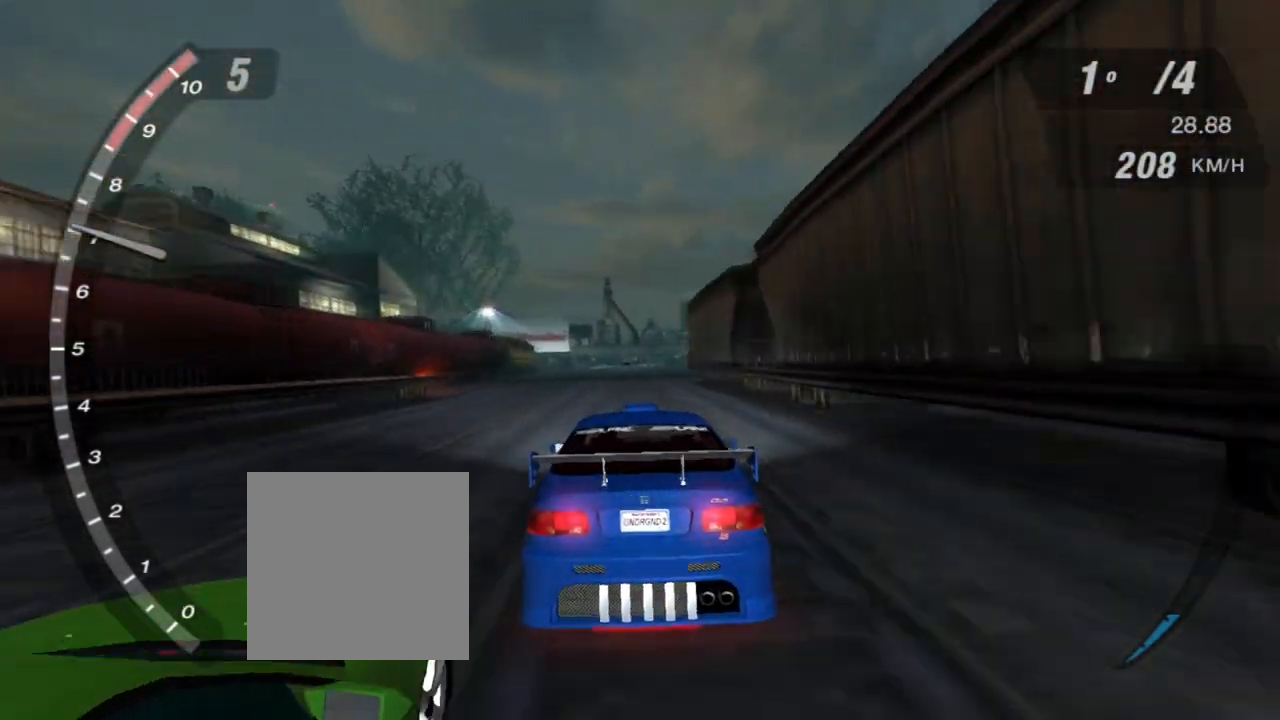
{"buttons": ["X", "R2"], "left_stick": "center", "right_stick": "center", "events": [[134, "left_stick", "up-left"], [234, "left_stick", "center"], [334, "X", "down"]]}
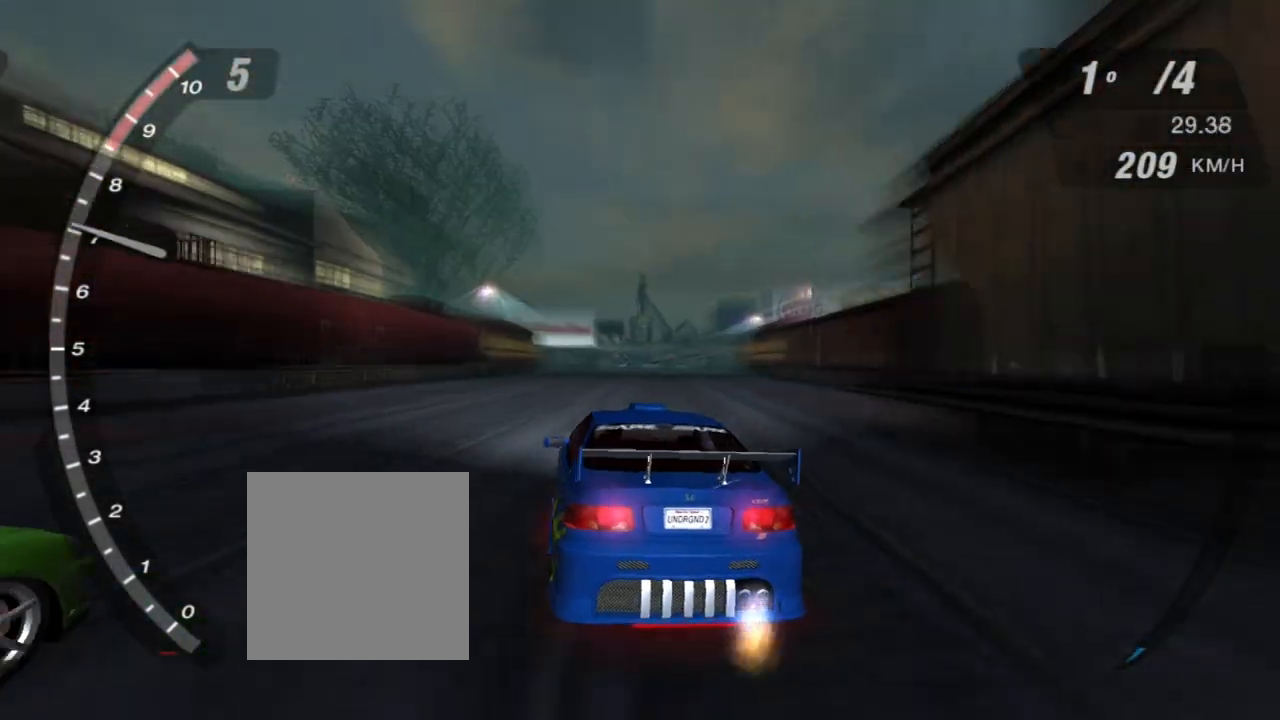
{"buttons": ["X", "R2"], "left_stick": "center", "right_stick": "center", "events": [[67, "left_stick", "right"], [200, "left_stick", "center"], [300, "left_stick", "right"], [434, "left_stick", "center"]]}
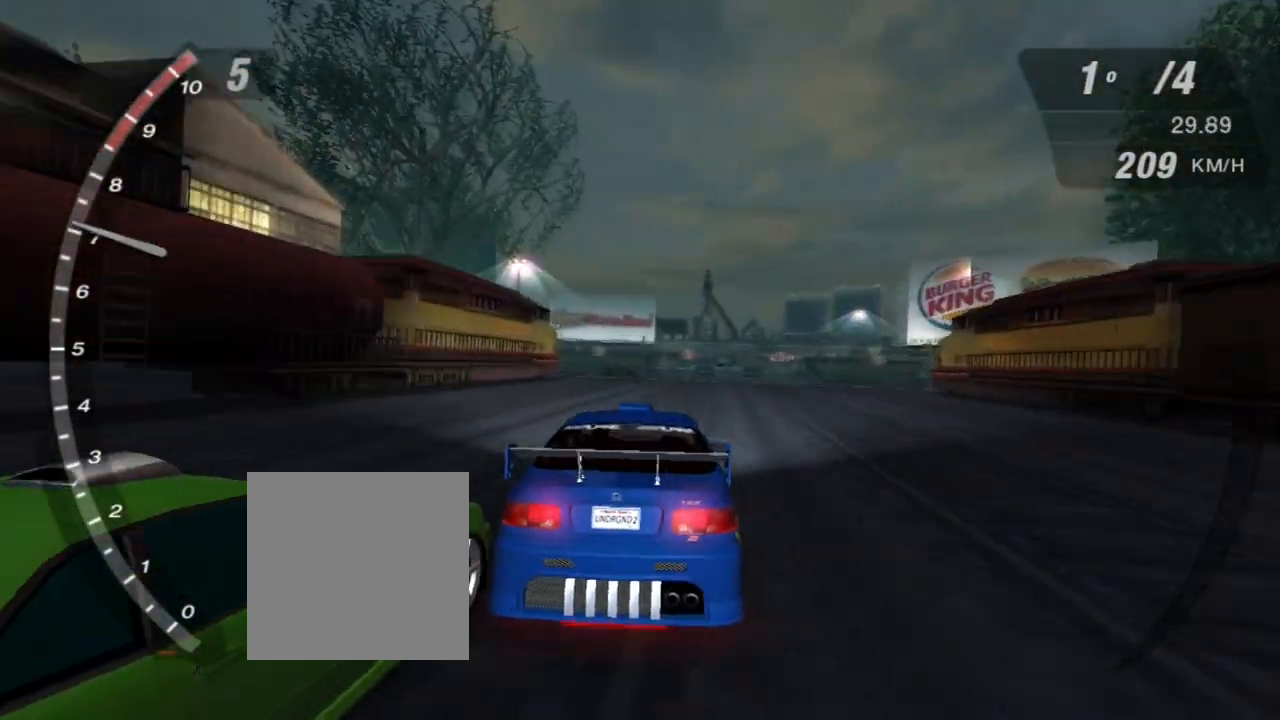
{"buttons": ["R2"], "left_stick": "left", "right_stick": "center", "events": [[233, "X", "up"], [233, "left_stick", "right"], [333, "left_stick", "center"], [467, "left_stick", "left"]]}
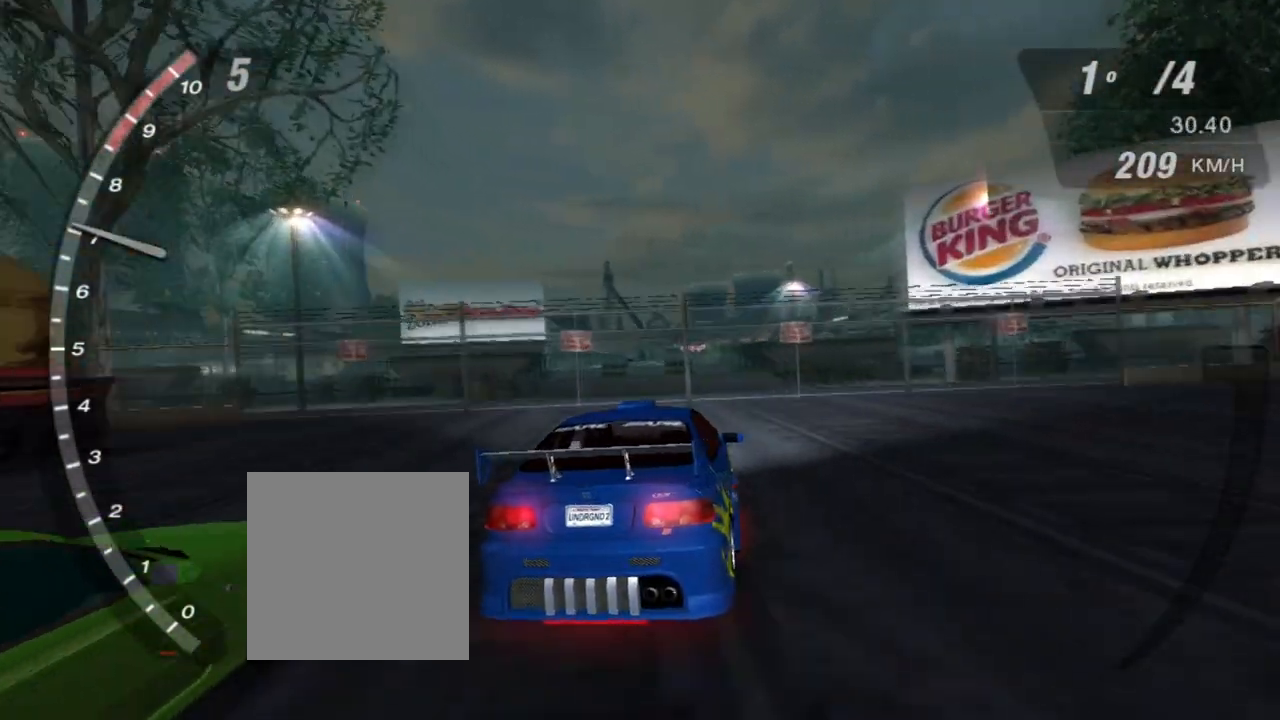
{"buttons": ["R2"], "left_stick": "center", "right_stick": "center", "events": [[200, "left_stick", "center"]]}
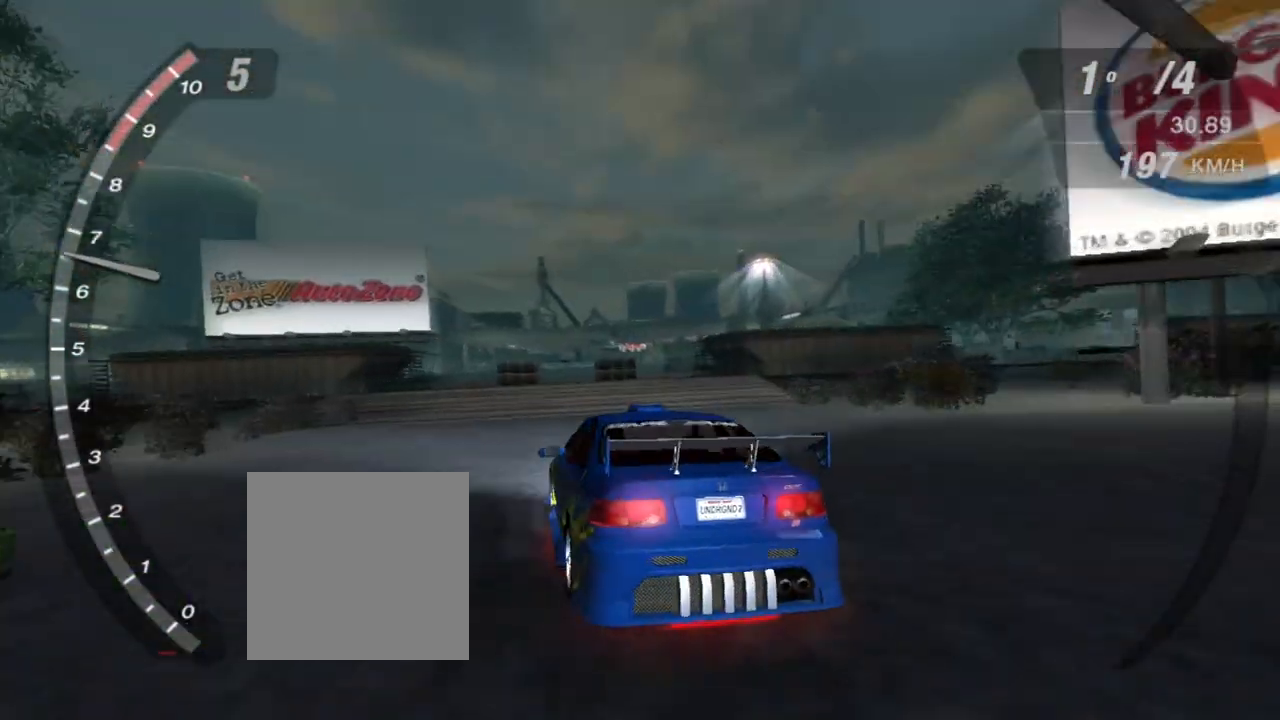
{"buttons": ["R2"], "left_stick": "right", "right_stick": "center", "events": [[301, "left_stick", "right"]]}
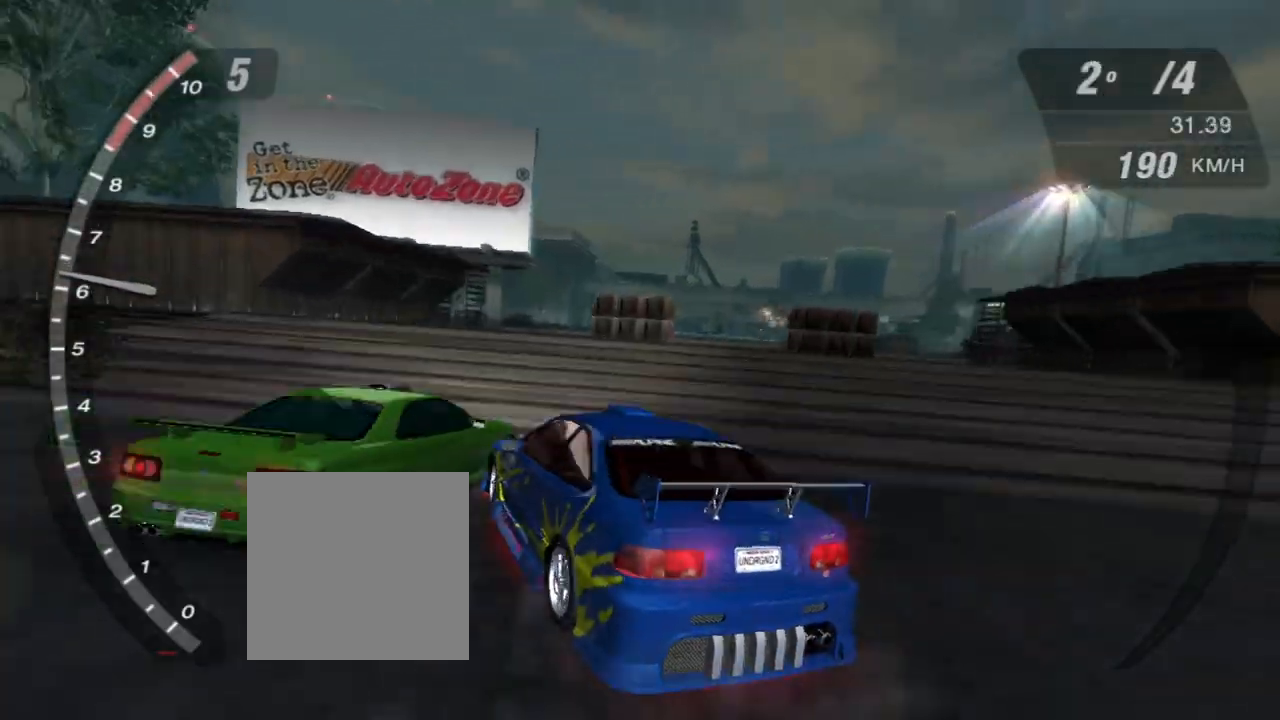
{"buttons": ["R2"], "left_stick": "center", "right_stick": "center", "events": [[234, "left_stick", "center"]]}
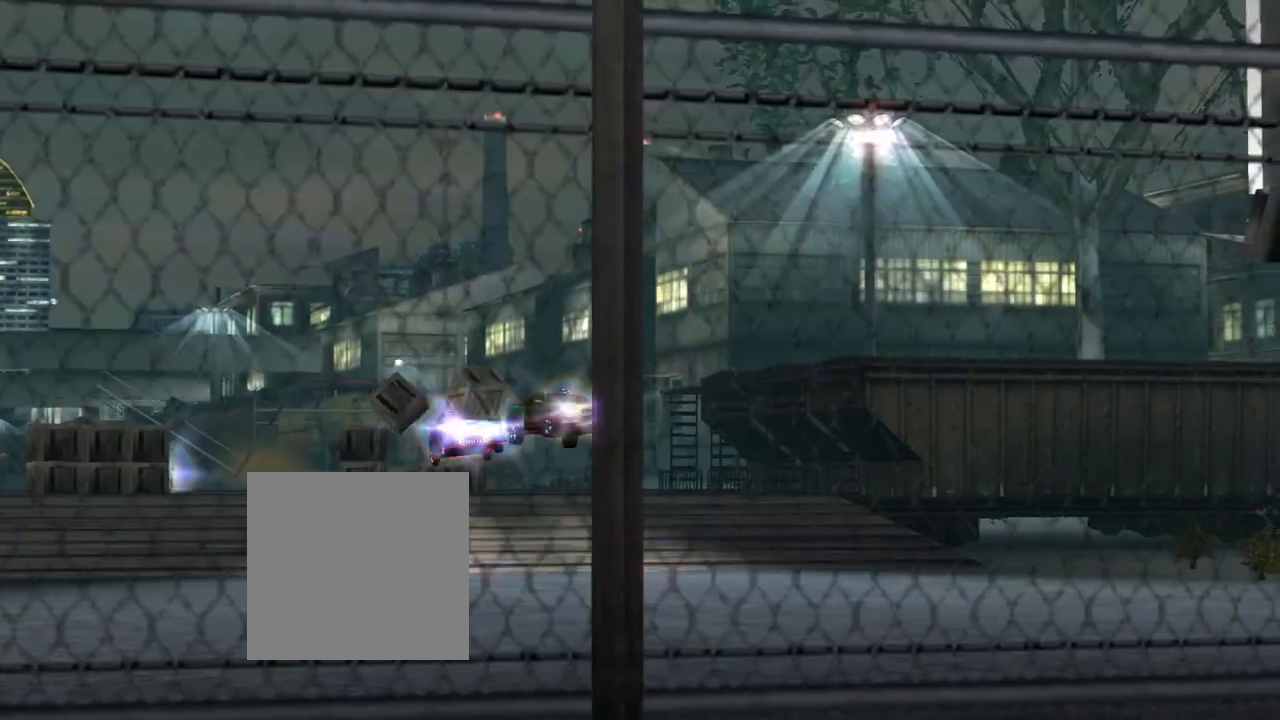
{"buttons": [], "left_stick": "center", "right_stick": "center", "events": [[333, "R2", "up"], [333, "START", "down"], [467, "START", "up"]]}
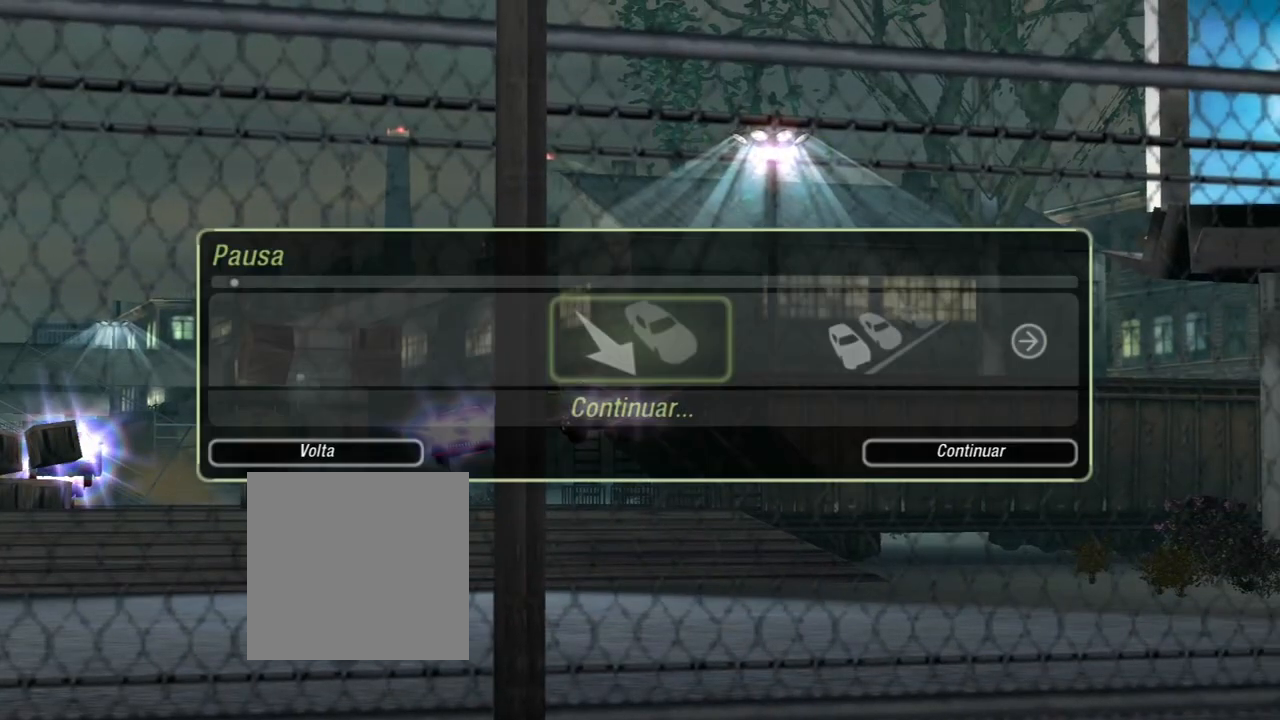
{"buttons": ["DPAD_LEFT"], "left_stick": "center", "right_stick": "center", "events": [[100, "DPAD_RIGHT", "down"], [234, "DPAD_RIGHT", "up"], [267, "A", "down"], [367, "A", "up"], [500, "DPAD_LEFT", "down"]]}
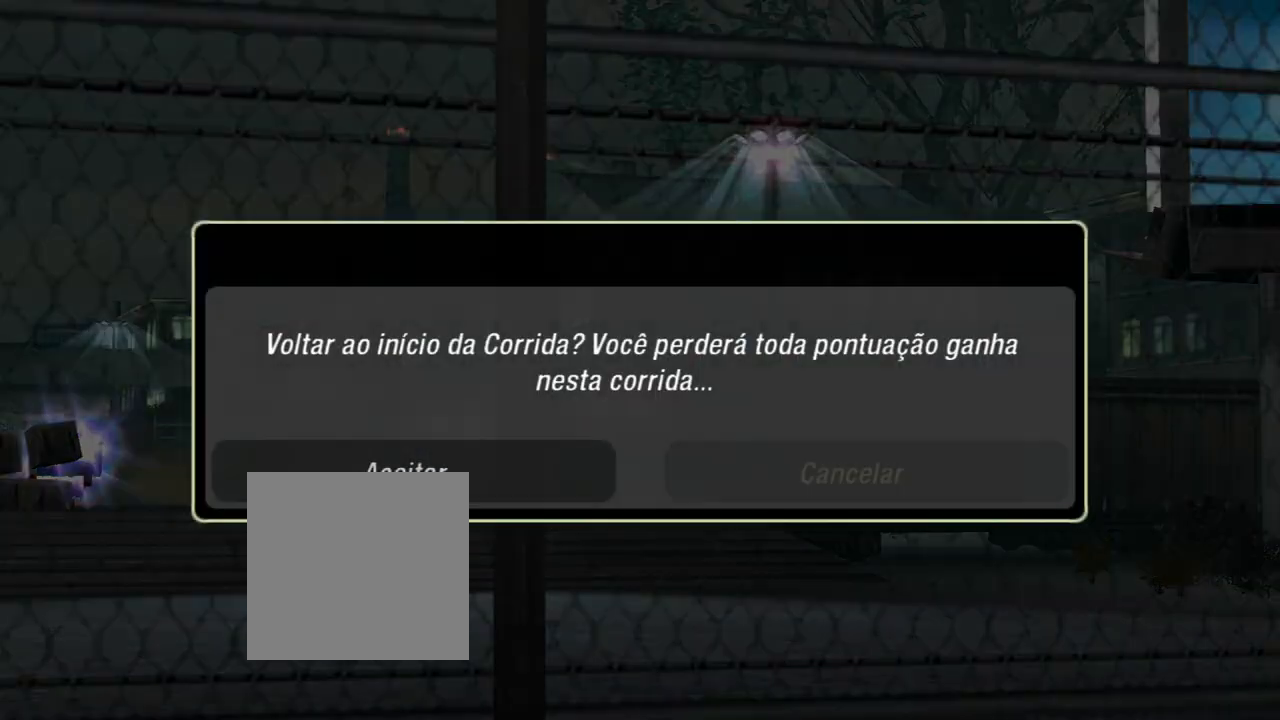
{"buttons": [], "left_stick": "center", "right_stick": "center", "events": [[134, "A", "down"], [134, "DPAD_LEFT", "up"], [167, "A", "up"]]}
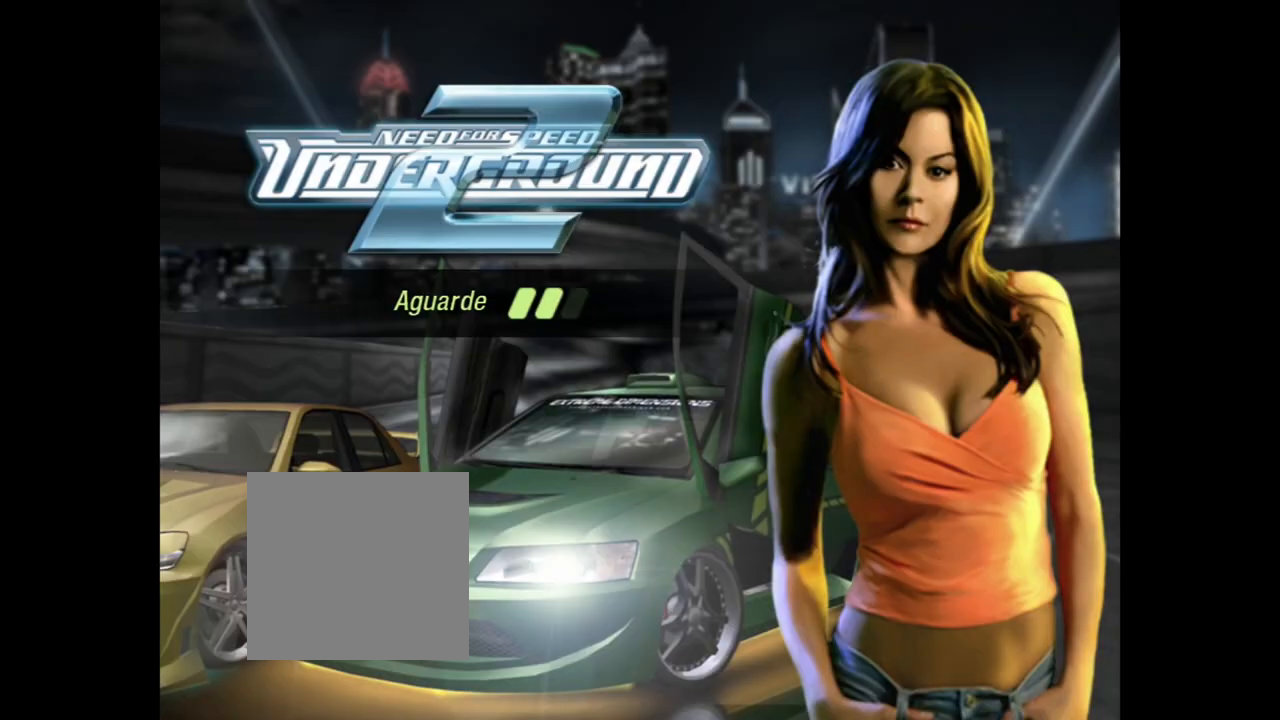
{"buttons": [], "left_stick": "center", "right_stick": "center", "events": []}
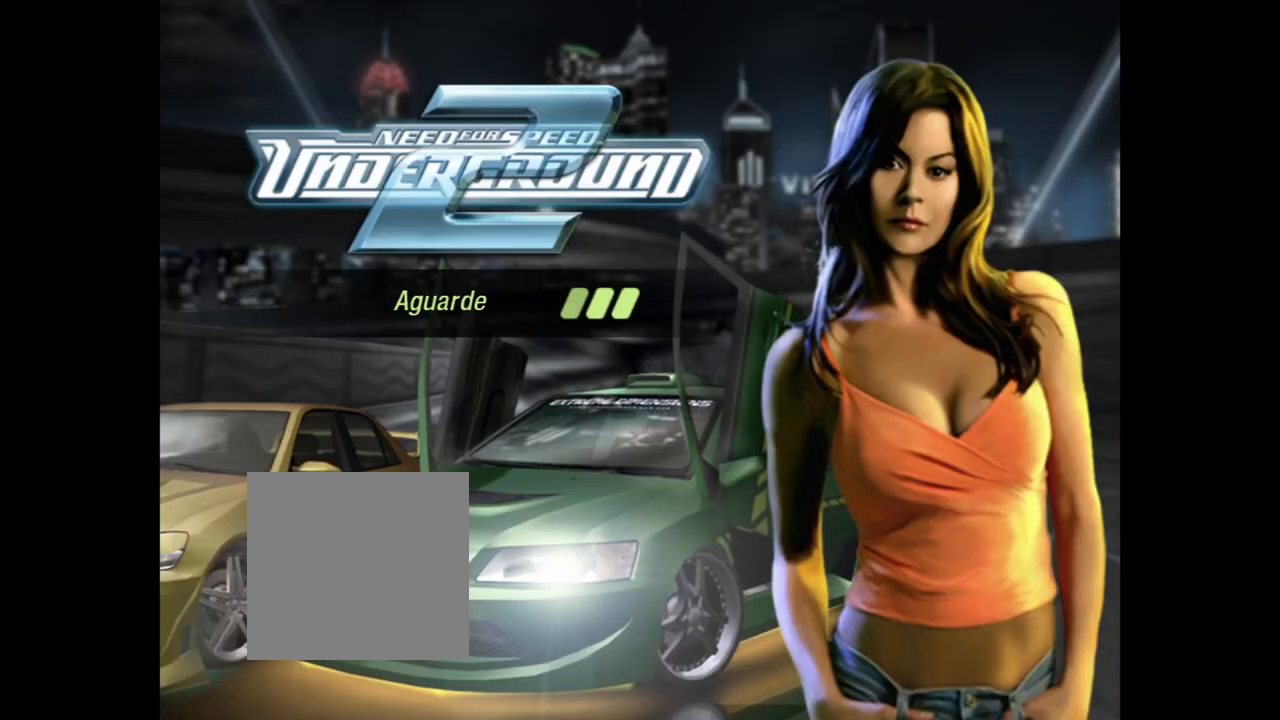
{"buttons": [], "left_stick": "center", "right_stick": "center", "events": []}
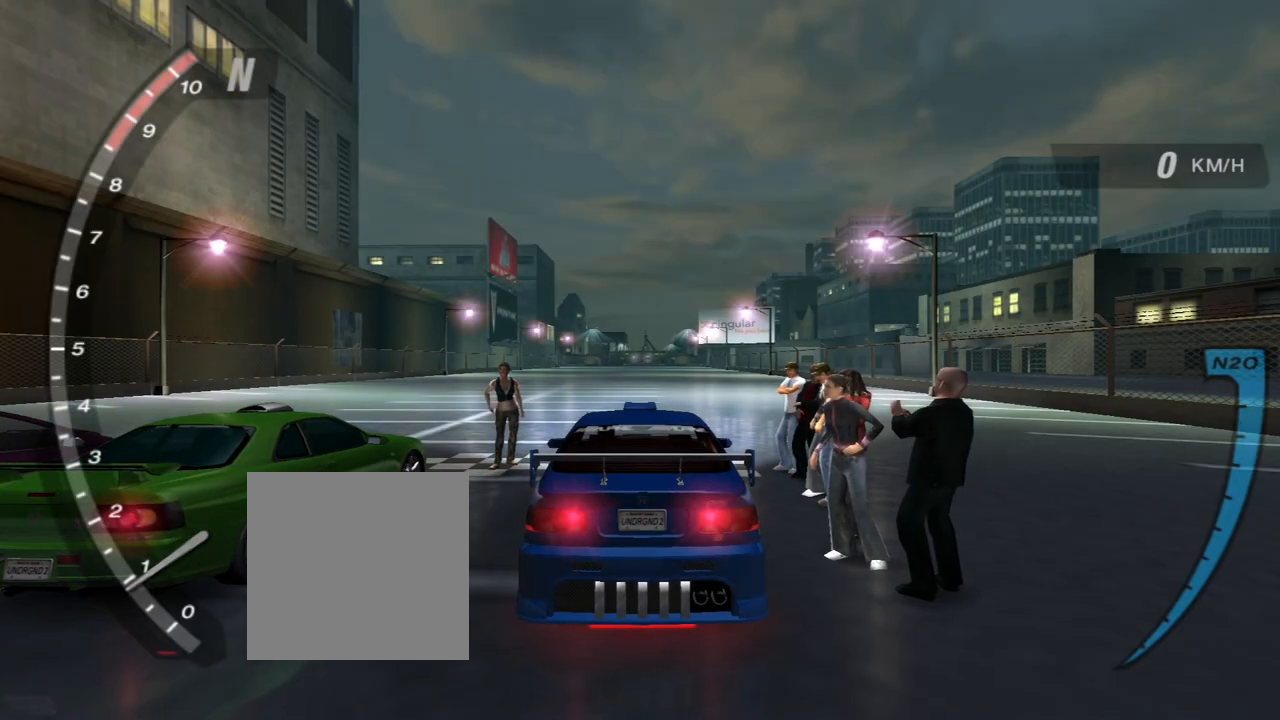
{"buttons": [], "left_stick": "center", "right_stick": "center", "events": []}
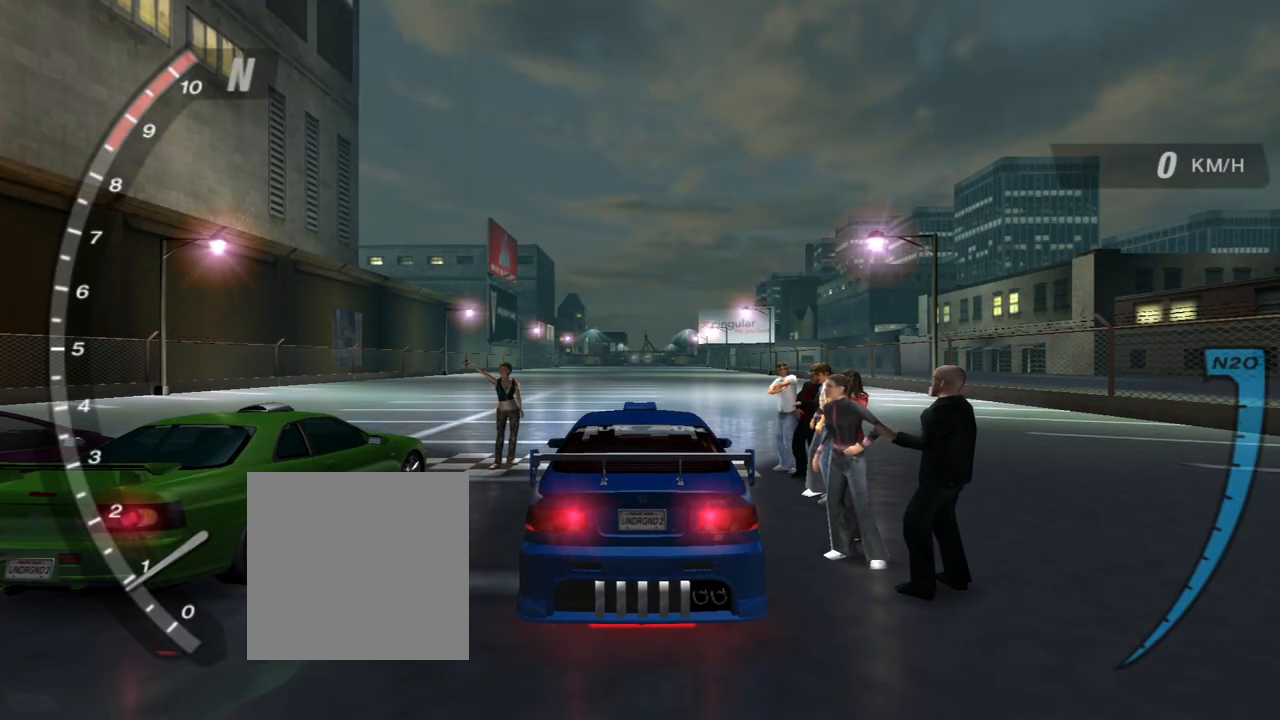
{"buttons": [], "left_stick": "center", "right_stick": "center", "events": []}
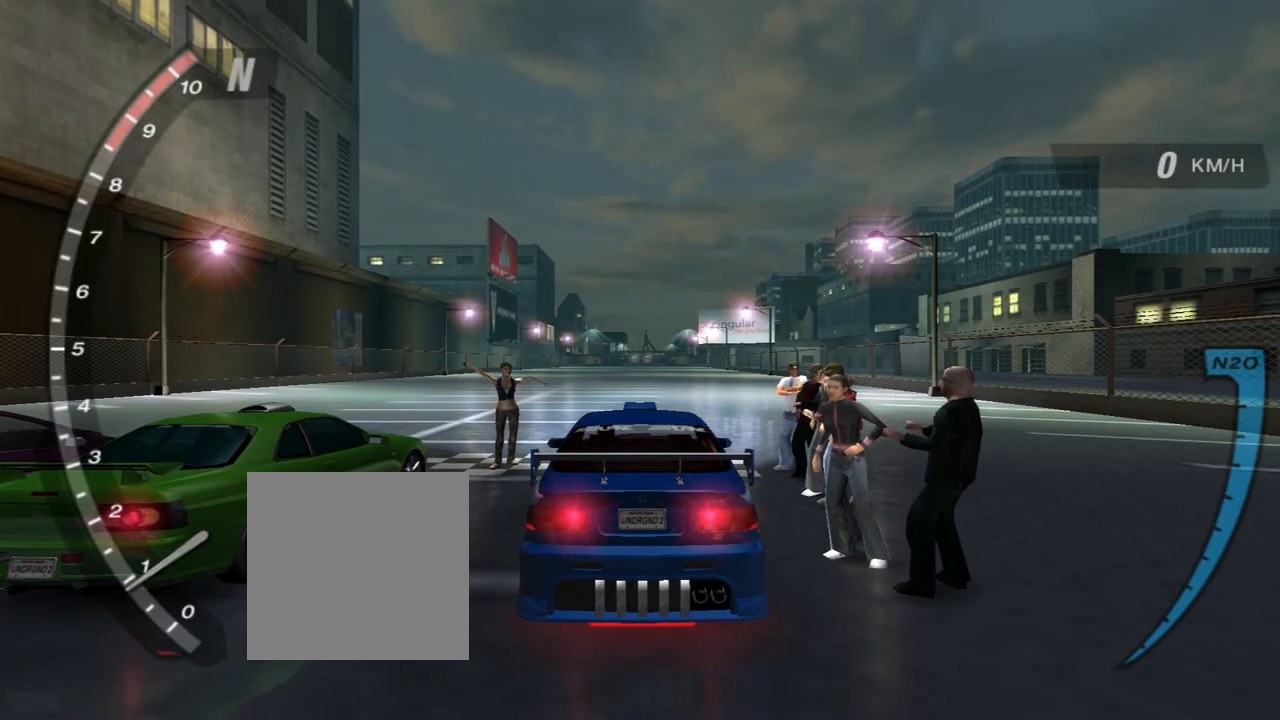
{"buttons": [], "left_stick": "center", "right_stick": "center", "events": []}
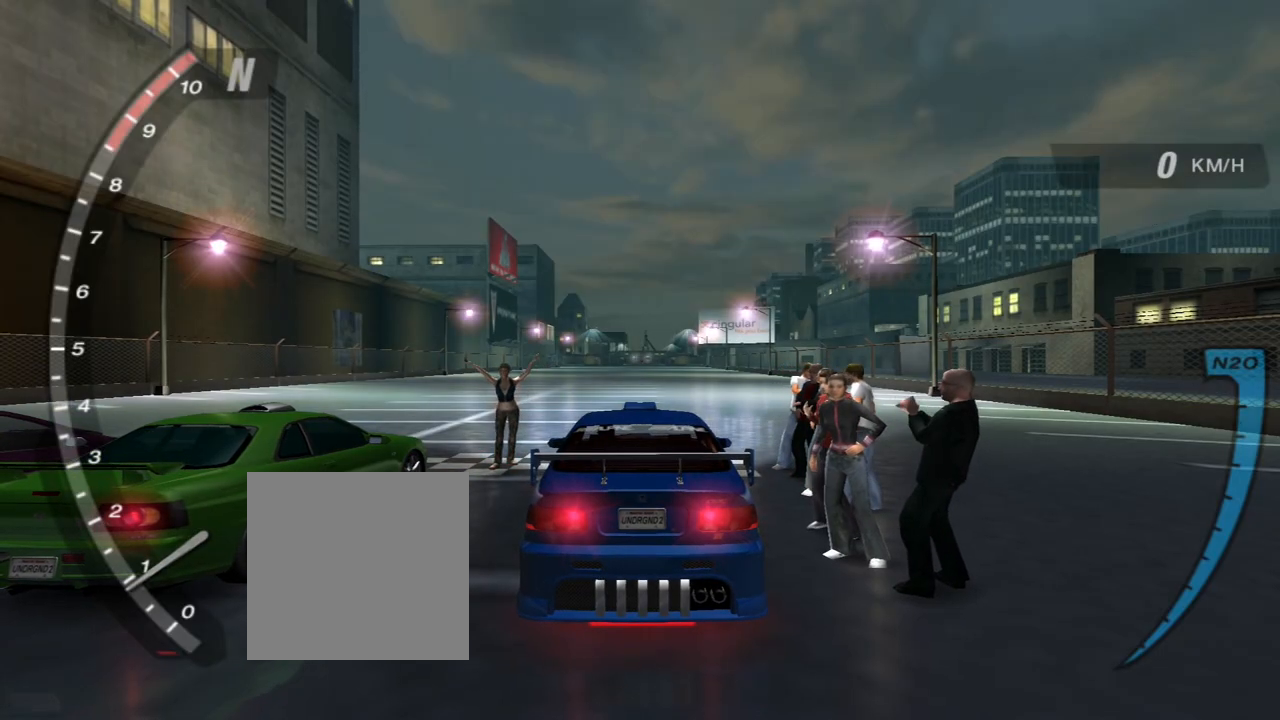
{"buttons": ["R2"], "left_stick": "center", "right_stick": "center", "events": [[100, "R2", "down"]]}
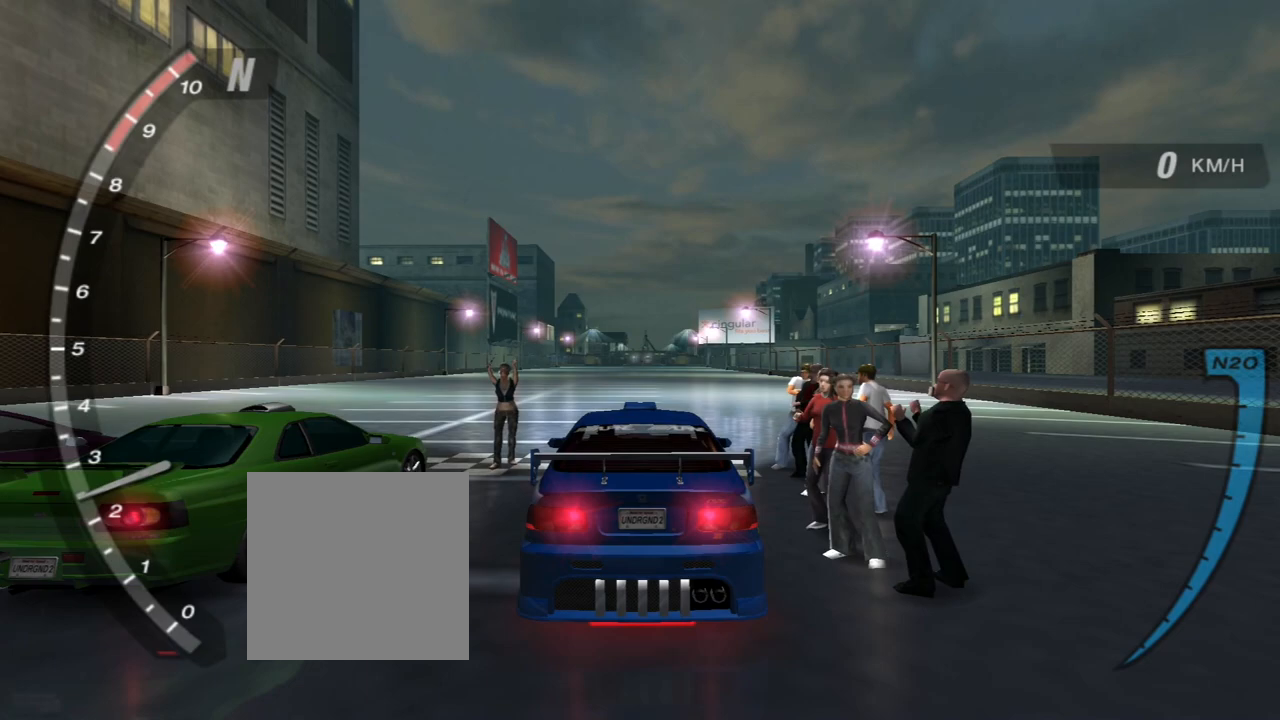
{"buttons": ["R2"], "left_stick": "center", "right_stick": "center", "events": [[300, "R2", "up"], [467, "R2", "down"]]}
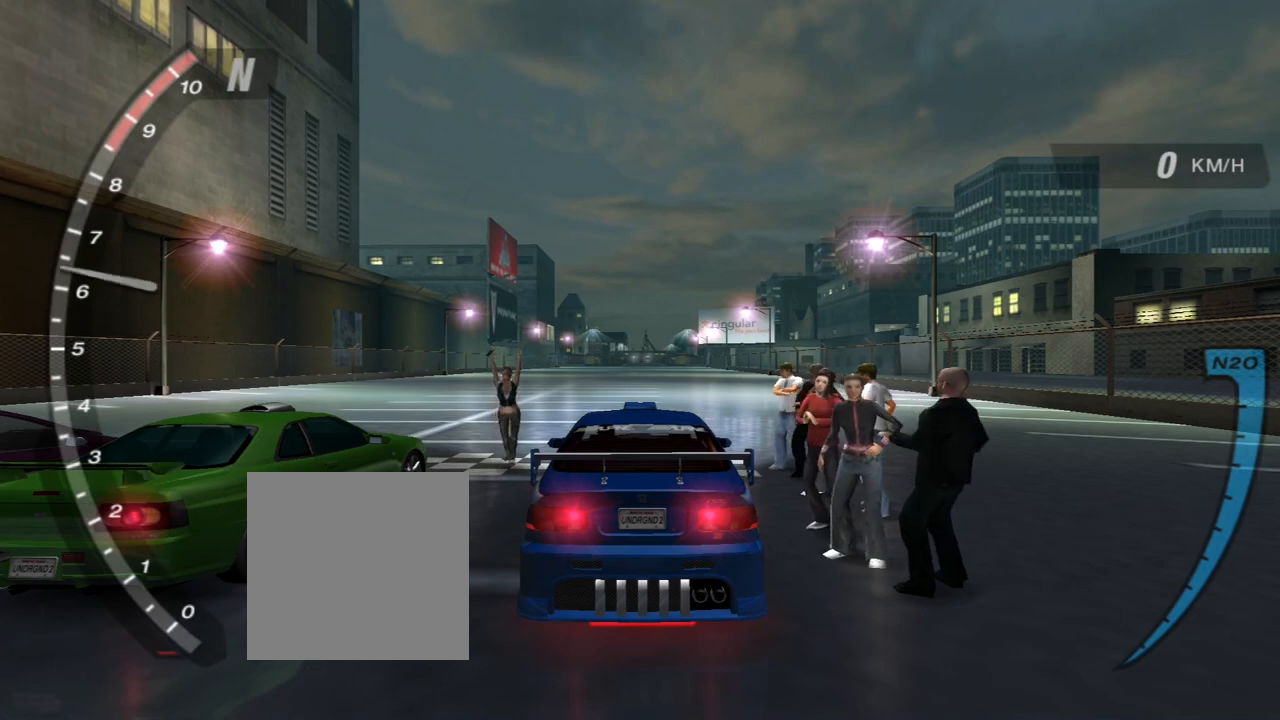
{"buttons": ["R2"], "left_stick": "center", "right_stick": "center", "events": []}
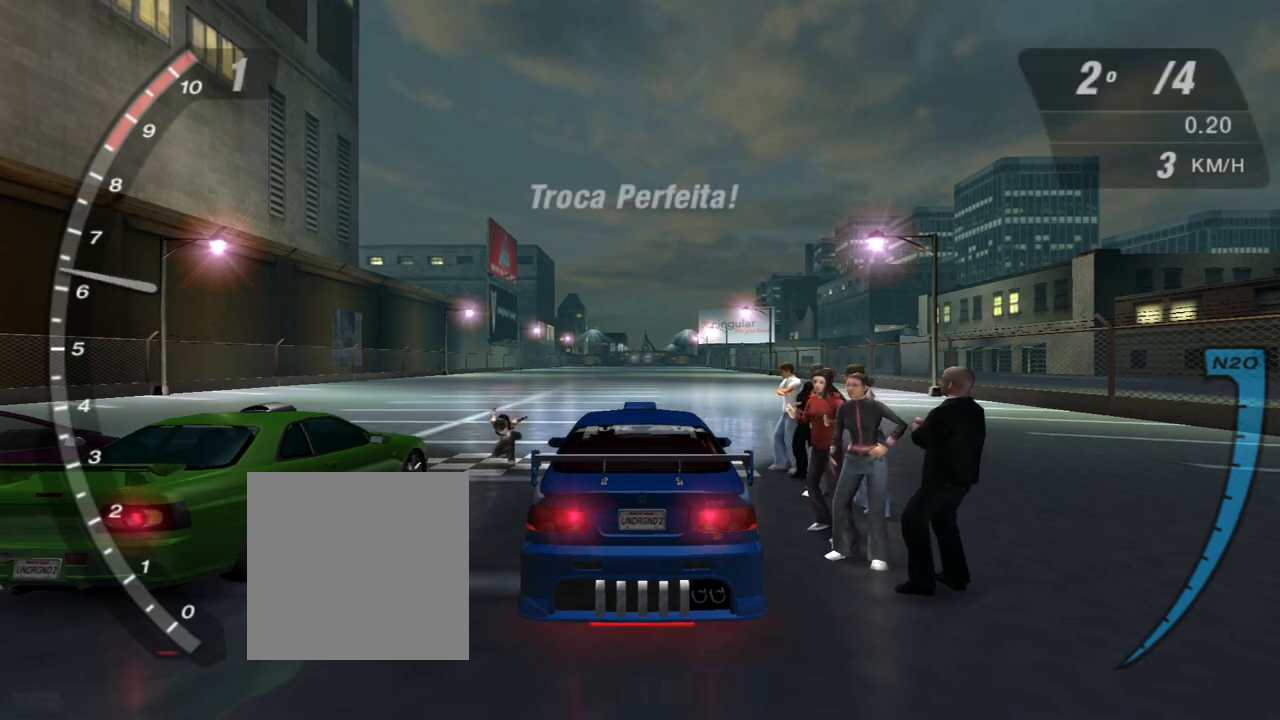
{"buttons": ["R2"], "left_stick": "center", "right_stick": "center", "events": []}
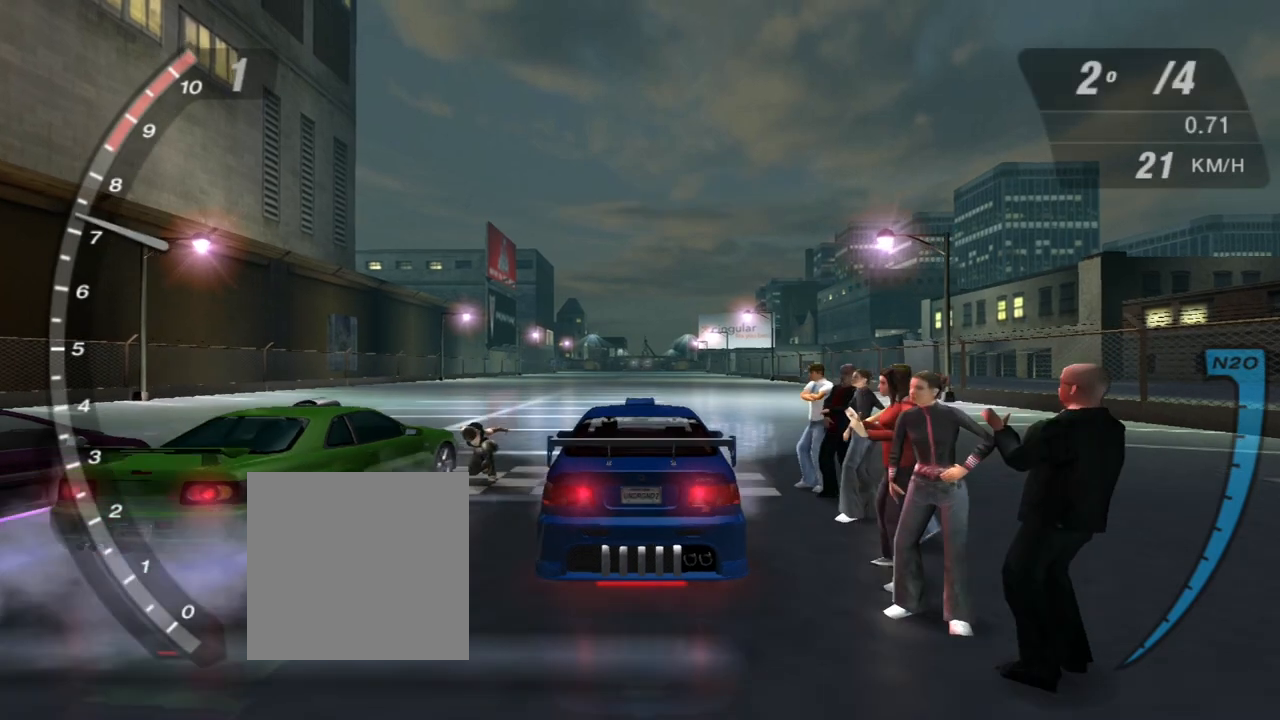
{"buttons": ["R2"], "left_stick": "center", "right_stick": "center", "events": [[367, "left_stick", "up-left"], [500, "left_stick", "center"]]}
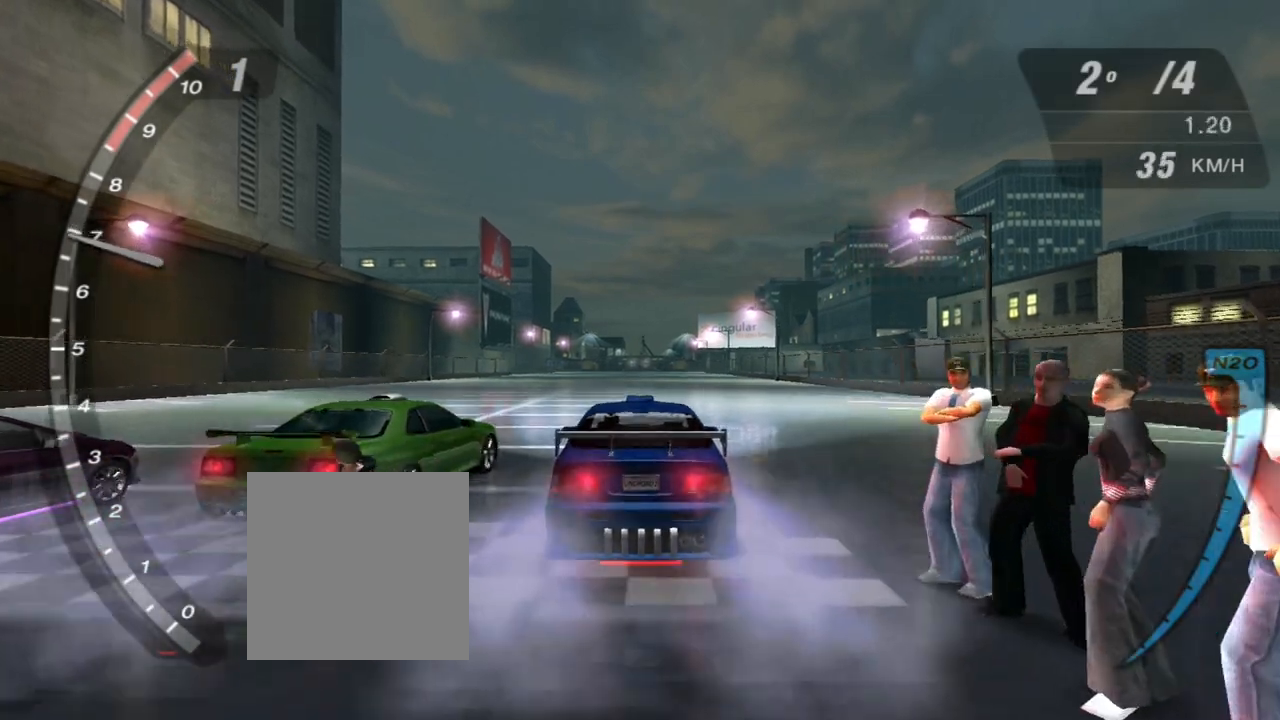
{"buttons": ["R2"], "left_stick": "center", "right_stick": "center", "events": []}
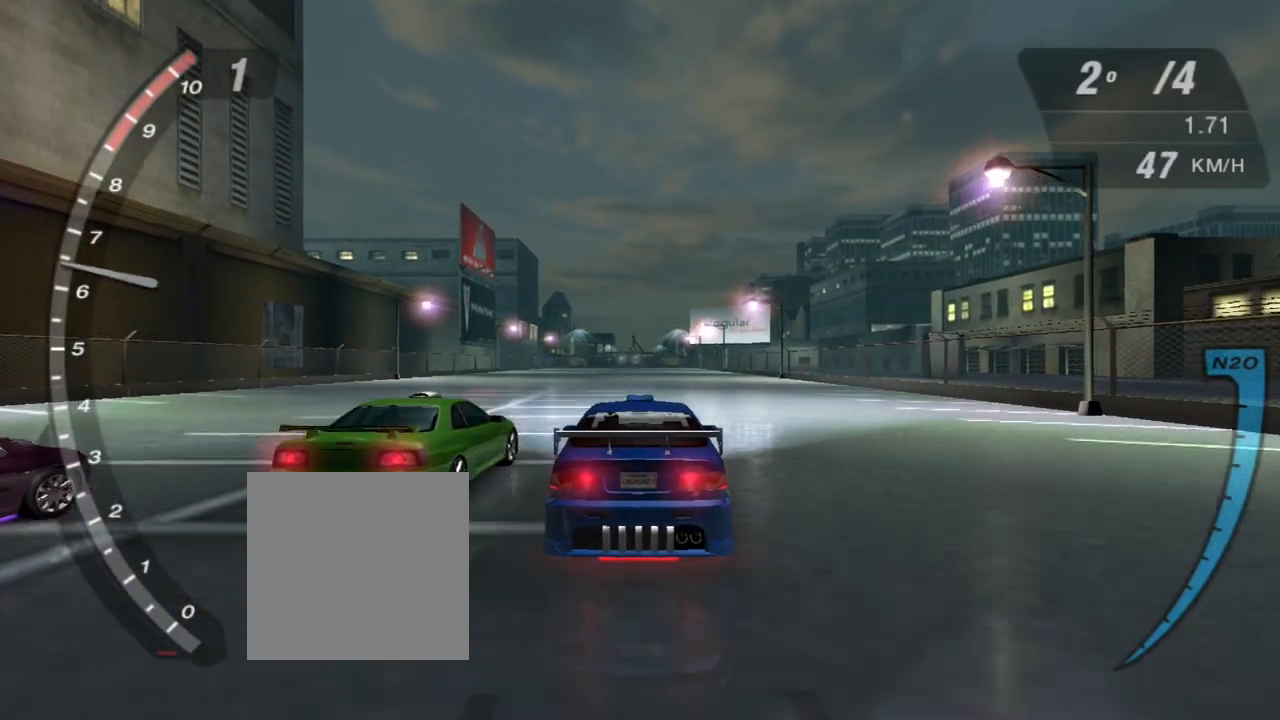
{"buttons": ["R2"], "left_stick": "center", "right_stick": "center", "events": []}